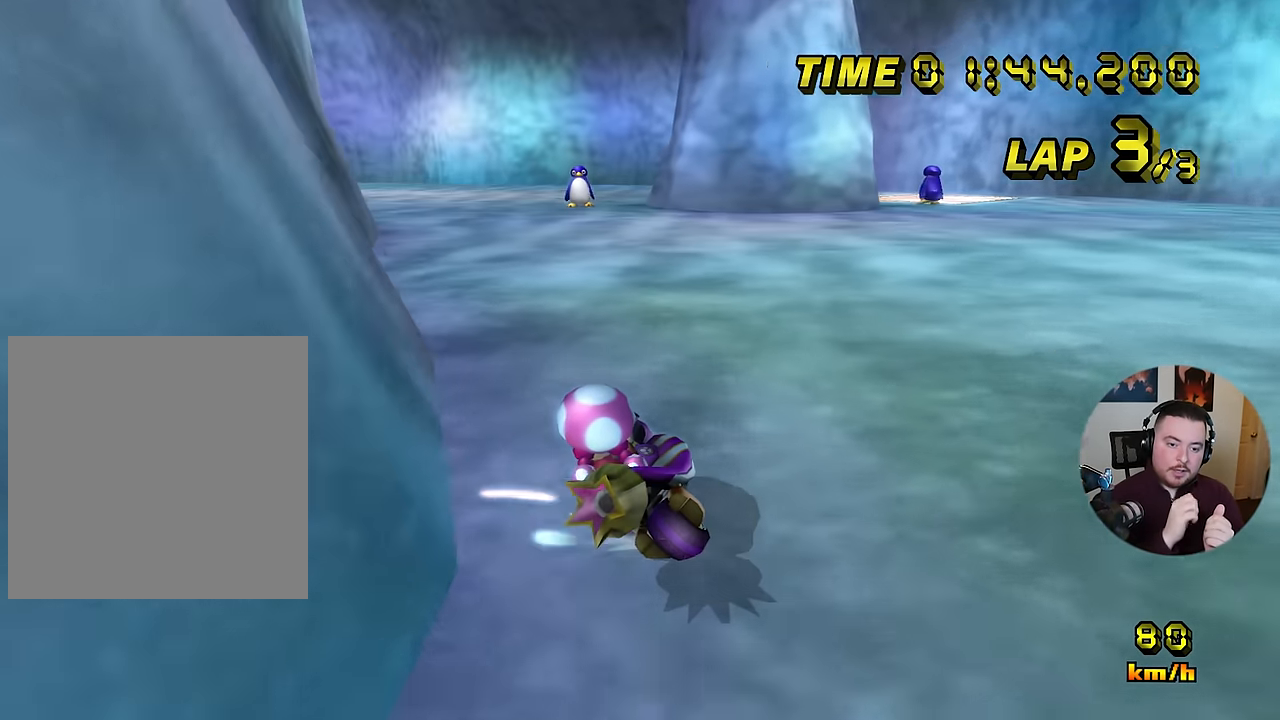
Gameplay with a controller (Nintendo layout); each line is a JSON object with the inputs held at the frame after it. "button_events" lists button changes between this image and that frame as [ms after this image, input, new state], when the widget could be followed in between (sticks are given only as held states). Not read: A B L1 L3 R1 R3 X Y other_buttons.
{"buttons": ["C"], "left_stick": "right", "button_events": [[317, "Z", "up"]]}
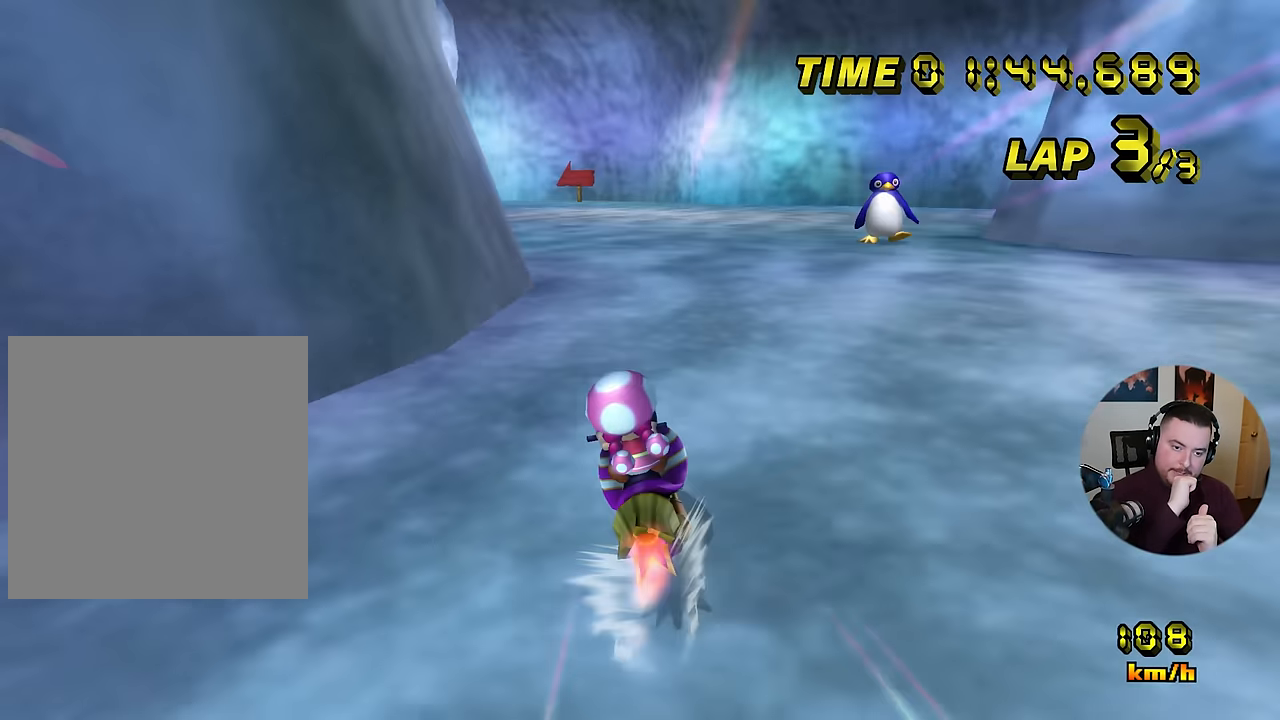
{"buttons": ["C"], "left_stick": "center", "button_events": []}
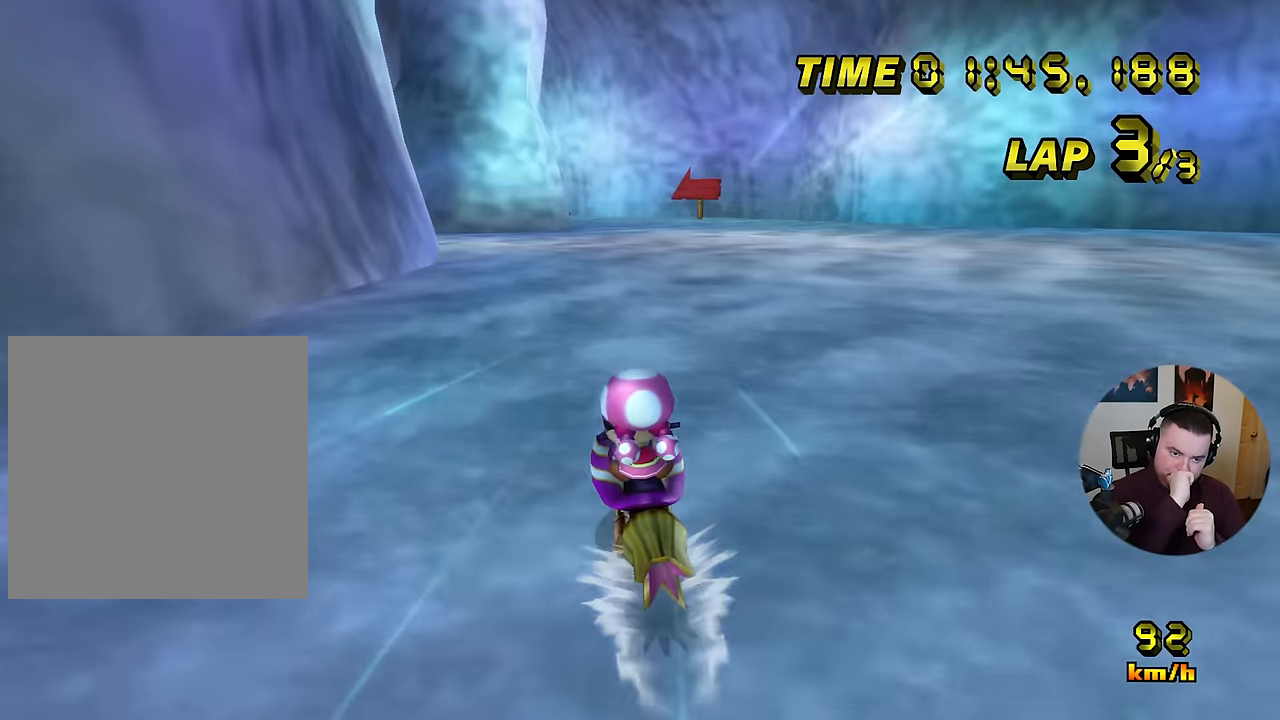
{"buttons": ["C", "Z"], "left_stick": "up-left", "button_events": [[133, "Z", "down"]]}
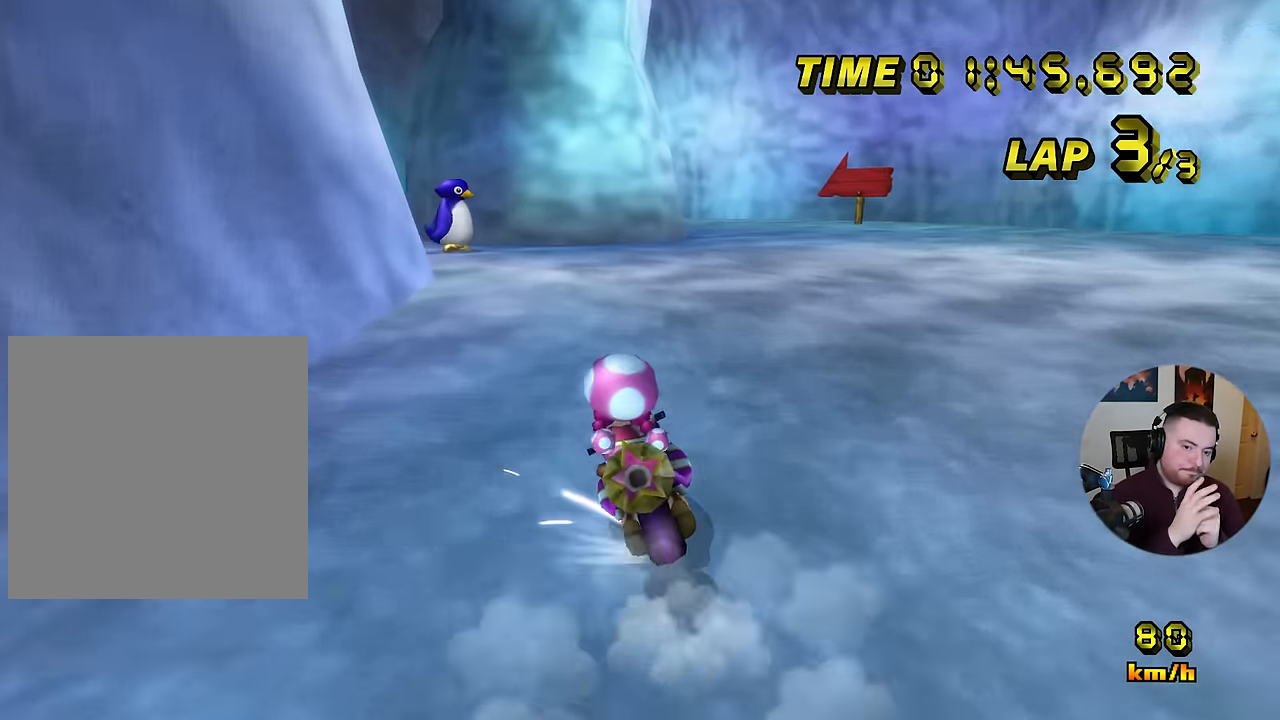
{"buttons": ["C", "Z"], "left_stick": "up-left", "button_events": []}
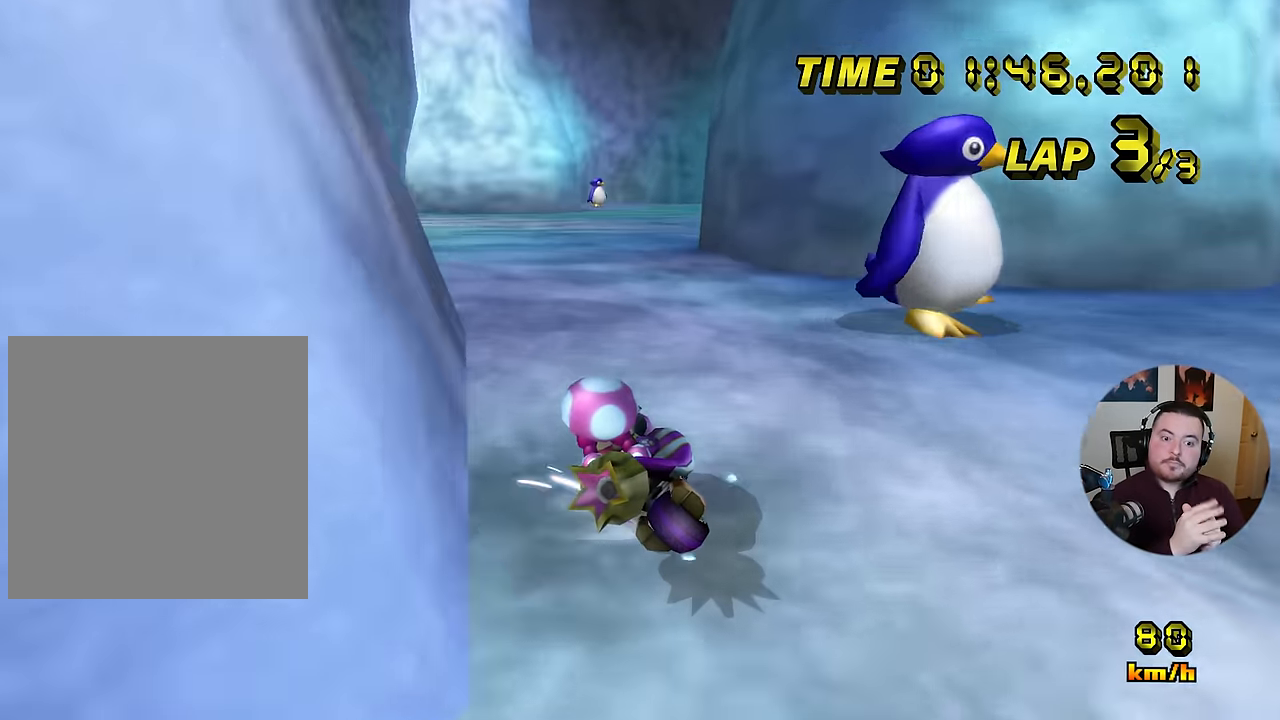
{"buttons": ["C"], "left_stick": "right", "button_events": [[367, "Z", "up"]]}
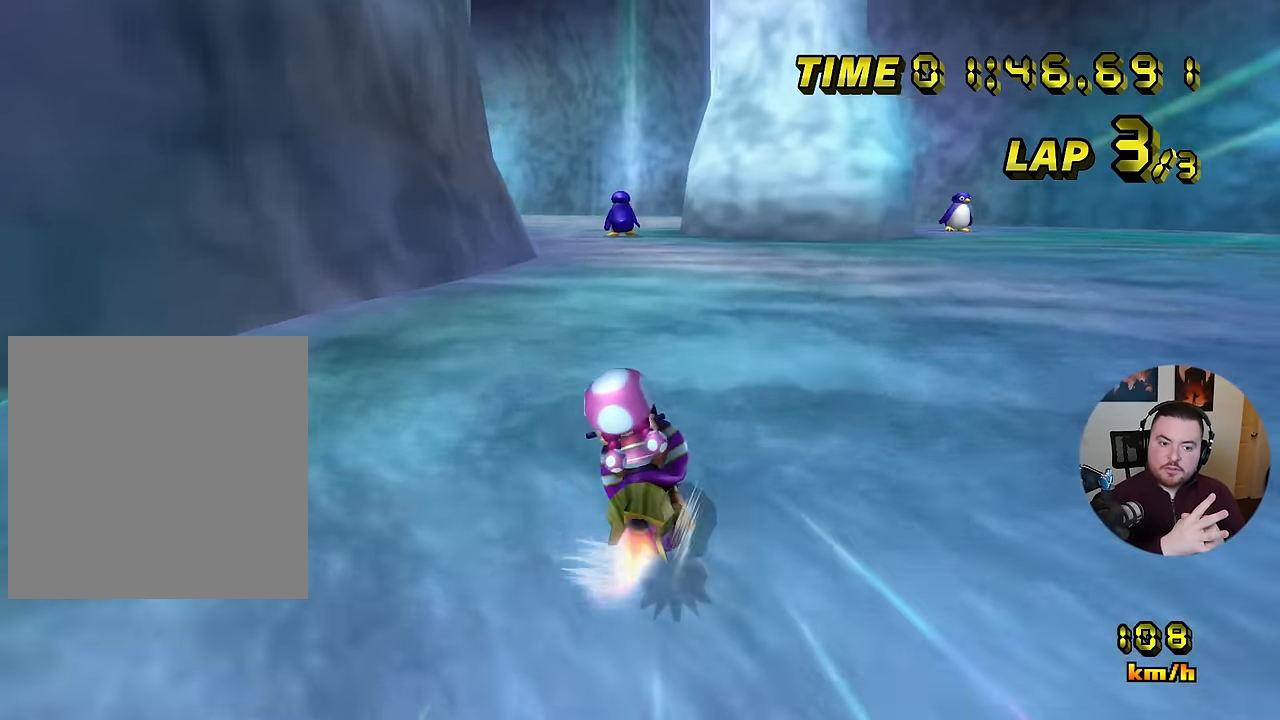
{"buttons": ["C"], "left_stick": "center", "button_events": []}
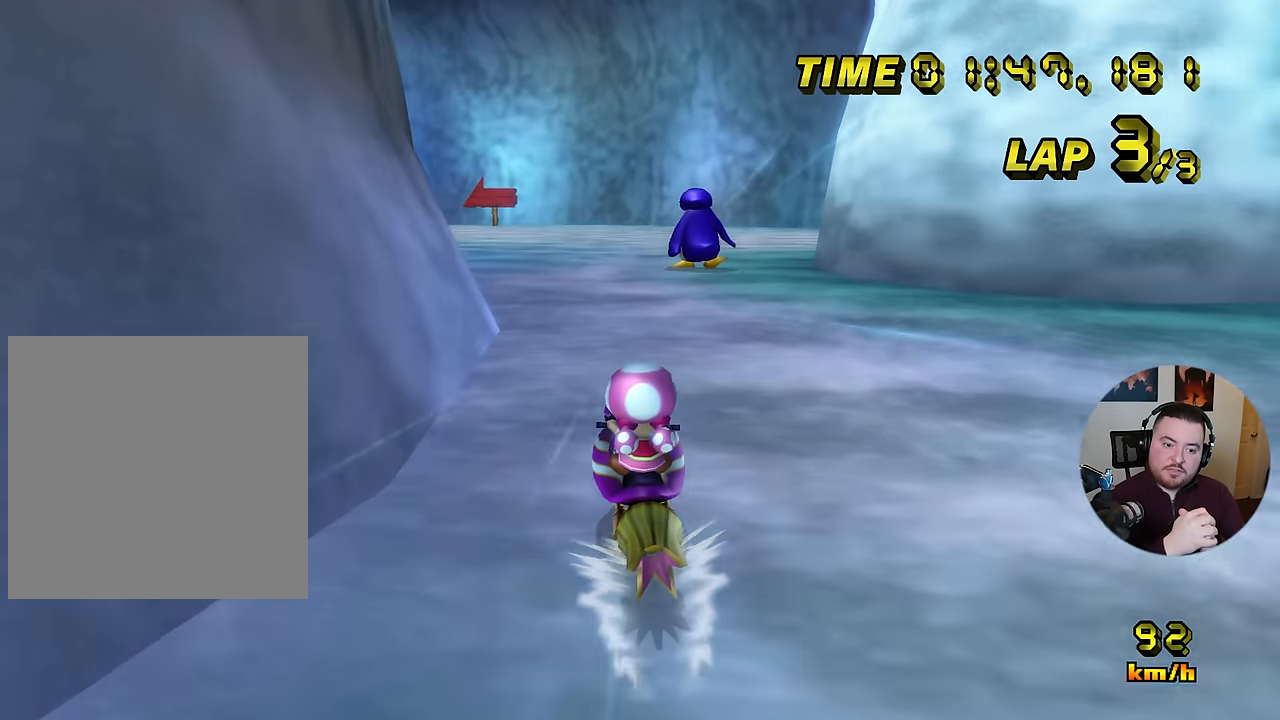
{"buttons": ["C", "Z"], "left_stick": "left", "button_events": [[233, "Z", "down"]]}
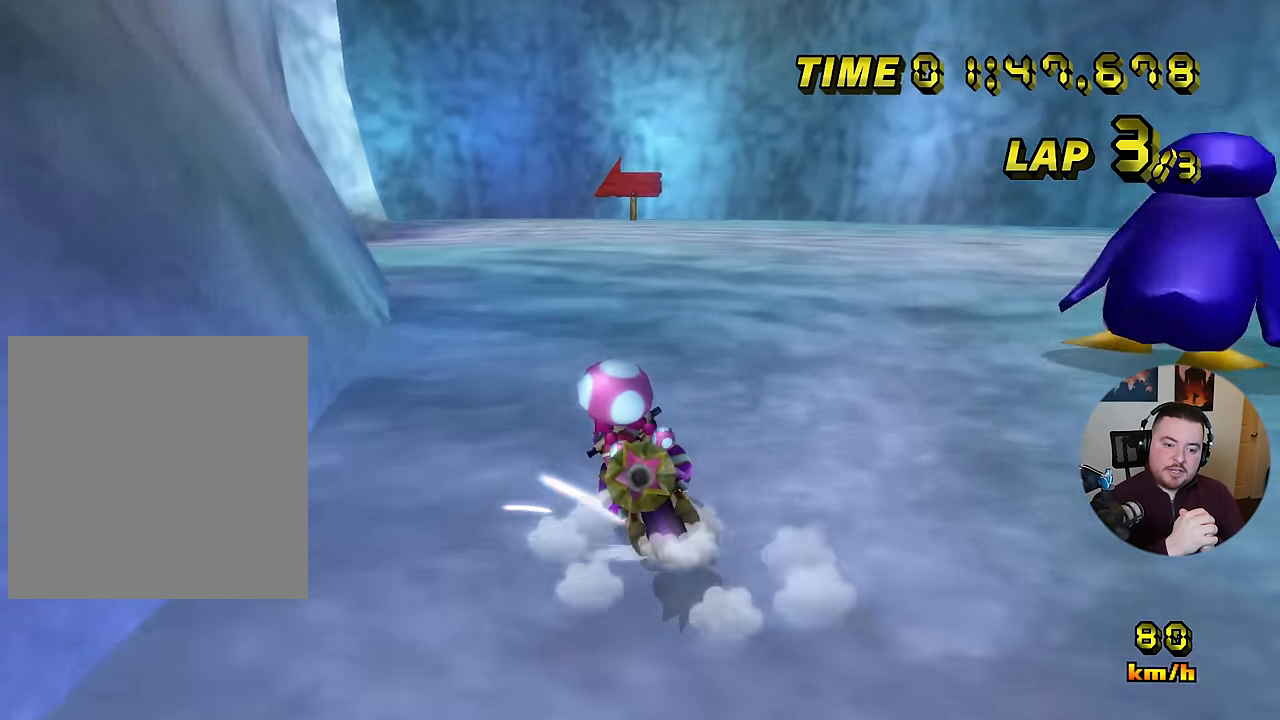
{"buttons": ["C", "Z"], "left_stick": "left", "button_events": []}
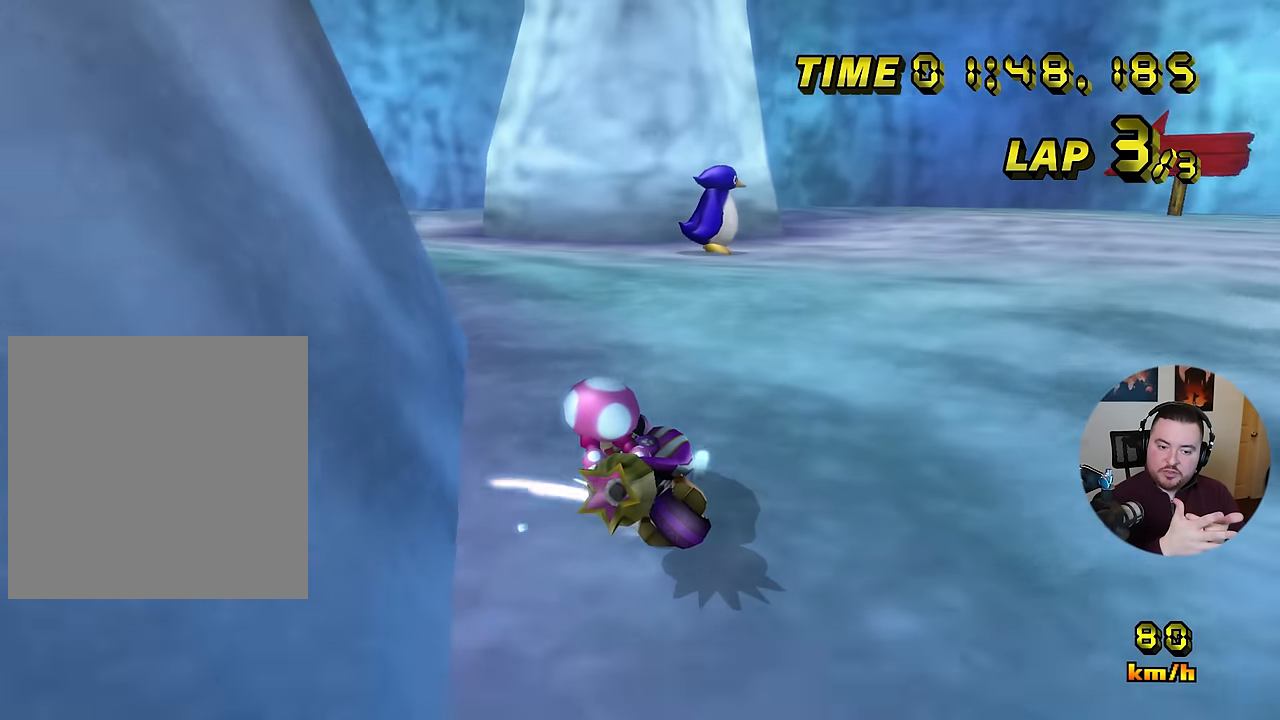
{"buttons": ["C", "Z"], "left_stick": "left", "button_events": []}
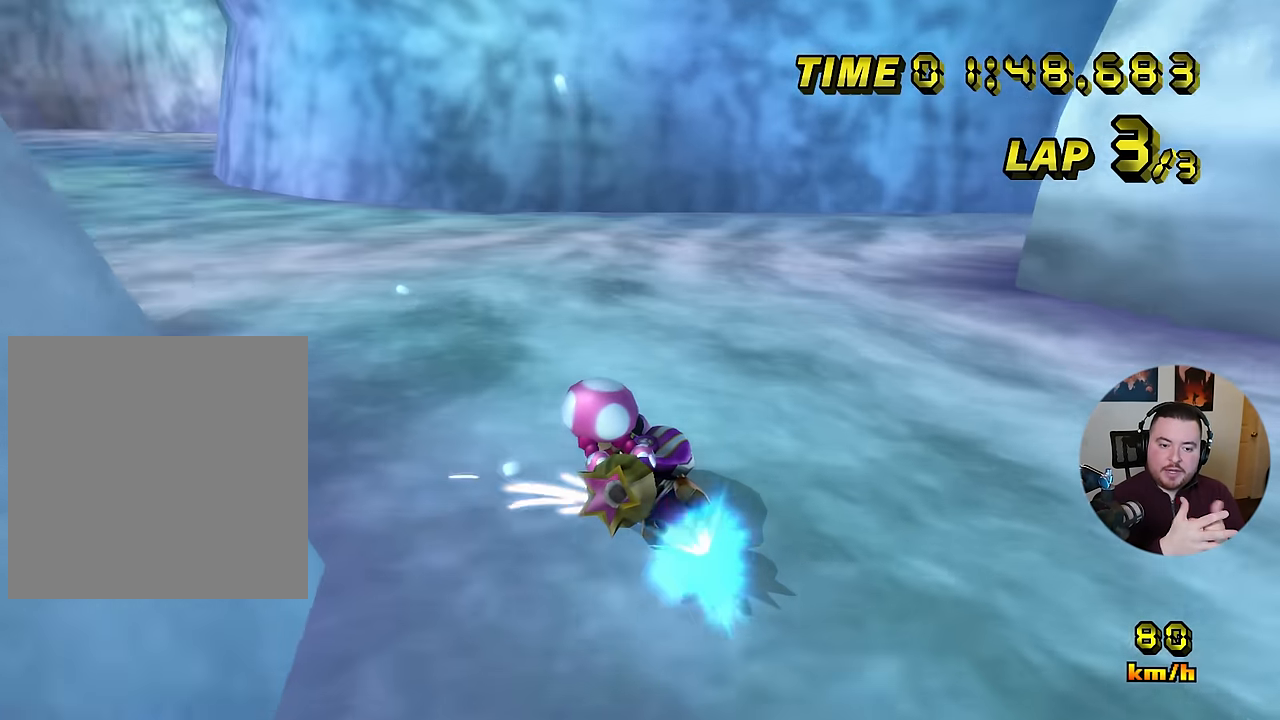
{"buttons": ["C"], "left_stick": "center", "button_events": [[184, "Z", "up"]]}
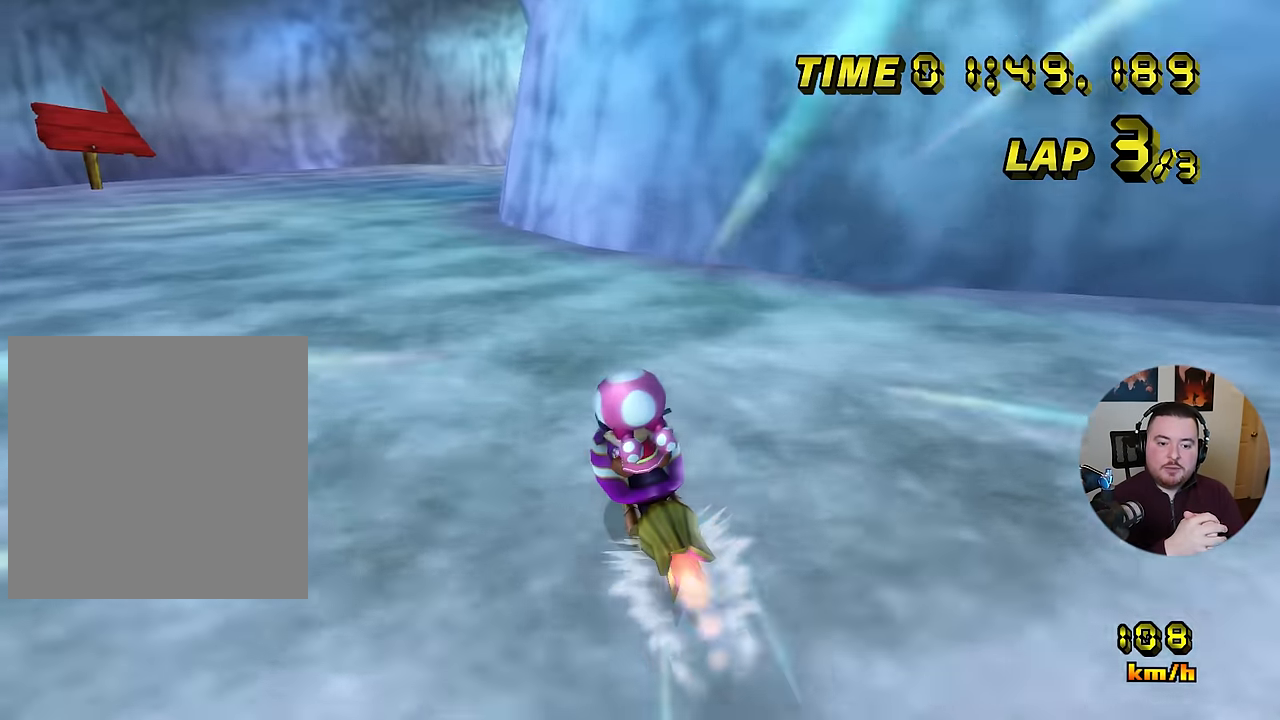
{"buttons": ["C"], "left_stick": "center", "button_events": []}
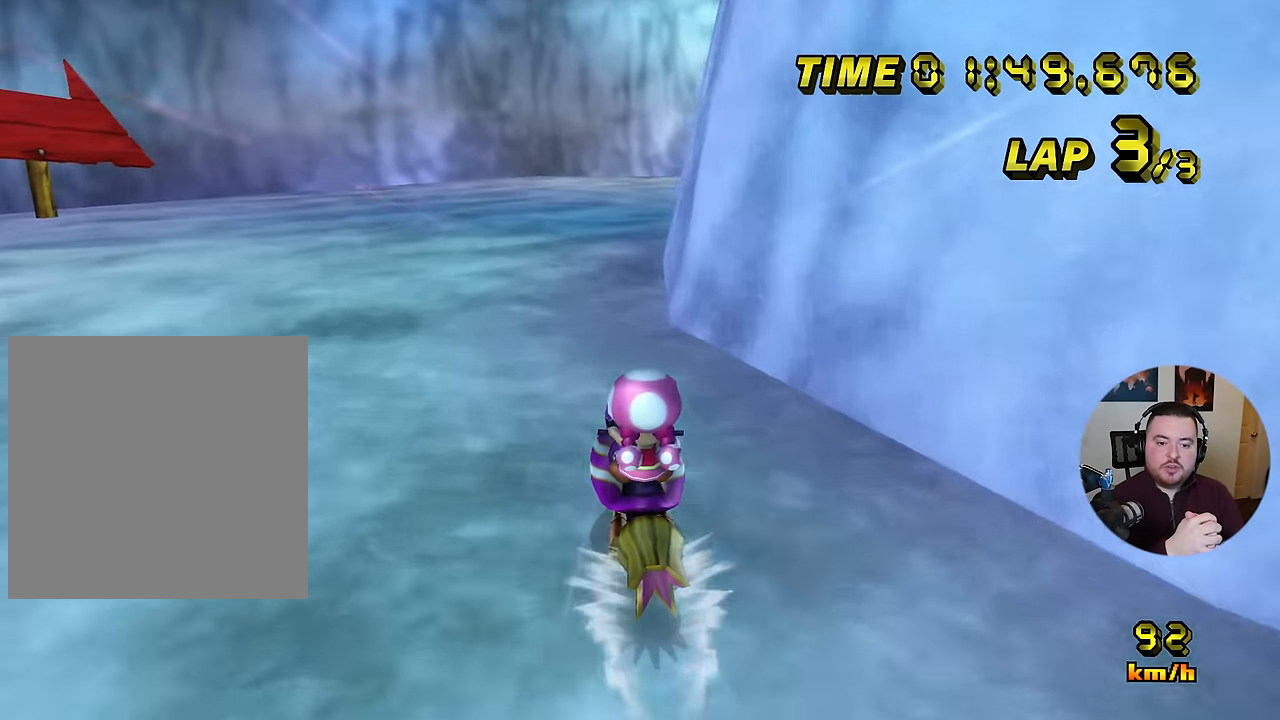
{"buttons": ["C", "Z"], "left_stick": "up-right", "button_events": [[151, "Z", "down"]]}
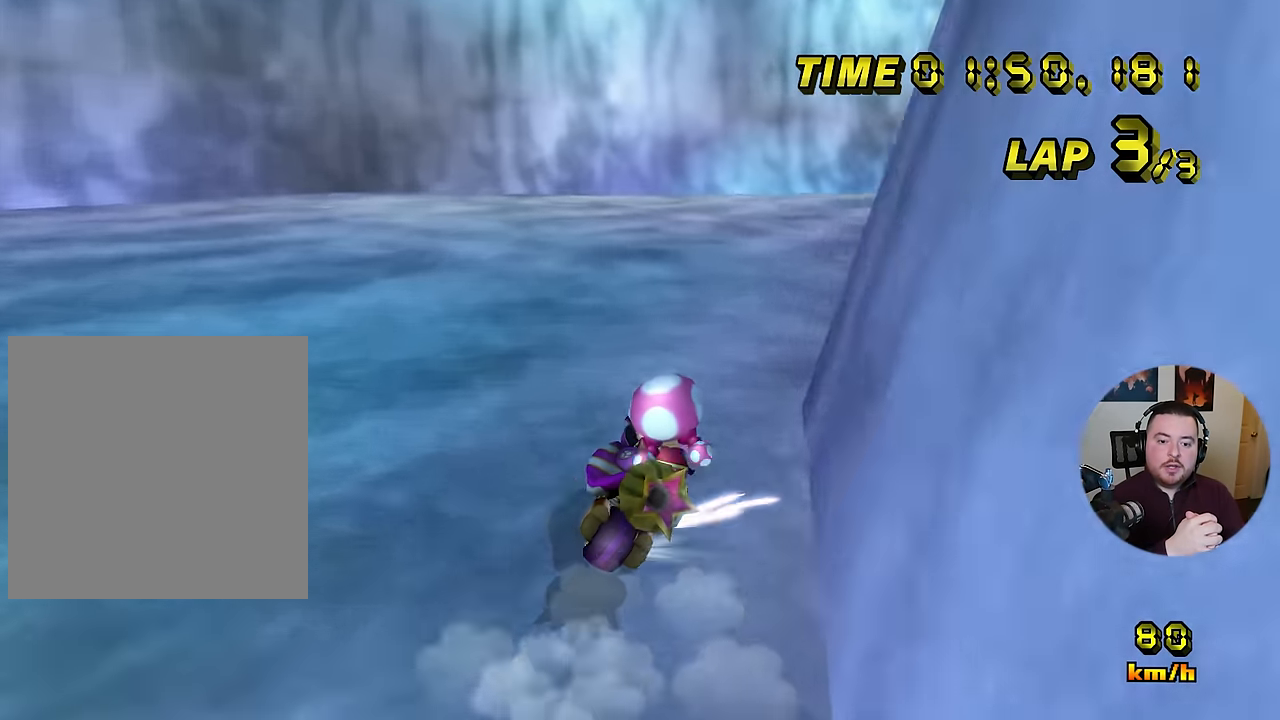
{"buttons": ["C", "Z"], "left_stick": "up-left", "button_events": []}
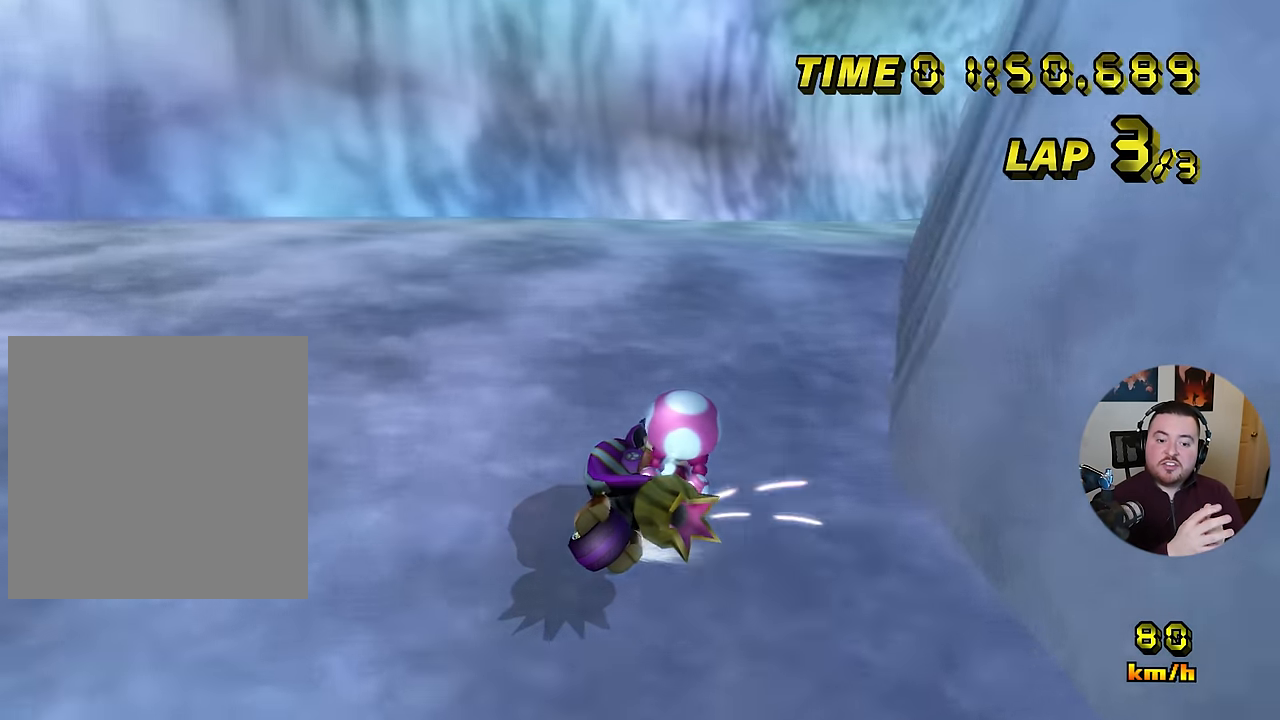
{"buttons": ["C"], "left_stick": "right", "button_events": [[401, "Z", "up"]]}
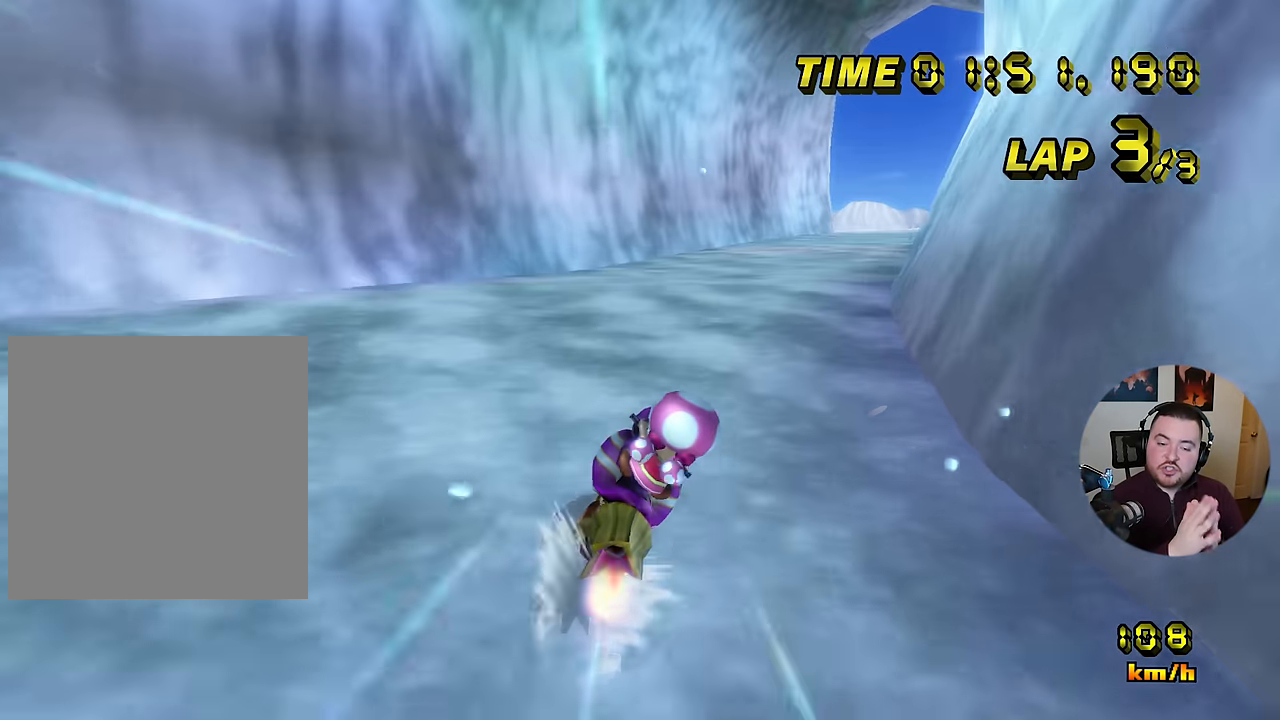
{"buttons": ["C"], "left_stick": "center", "button_events": []}
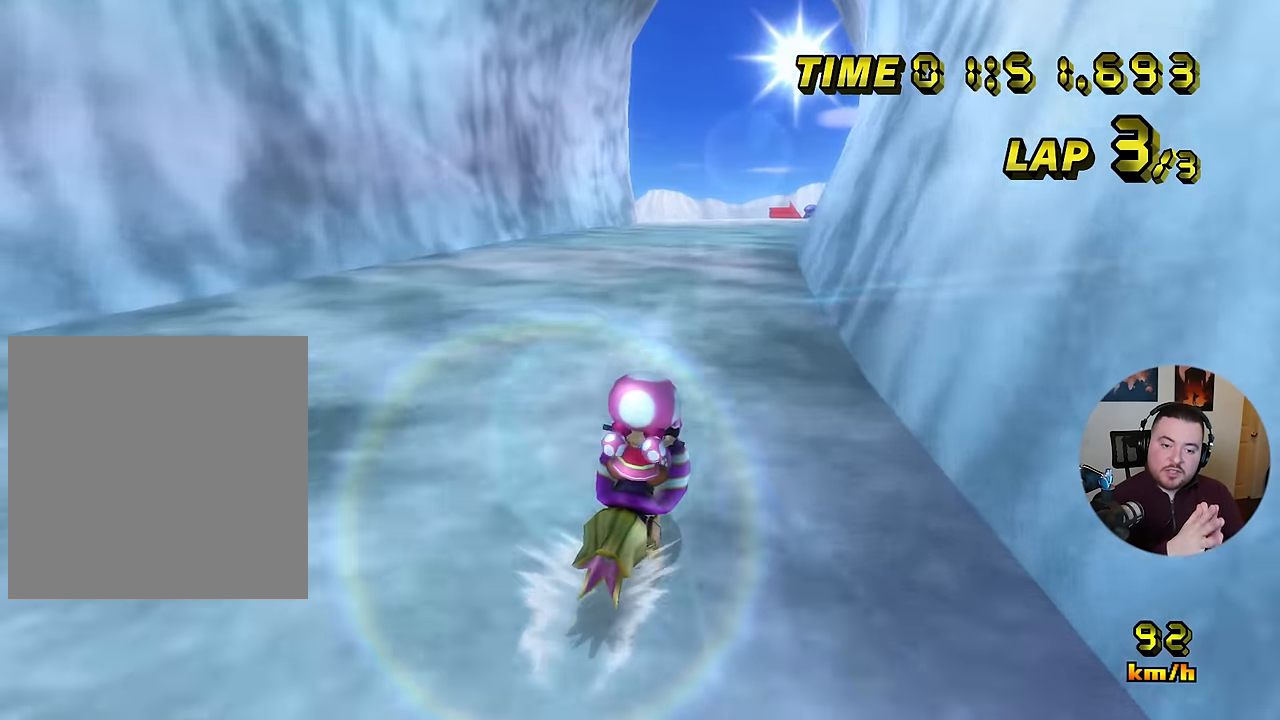
{"buttons": ["C"], "left_stick": "up-right", "button_events": []}